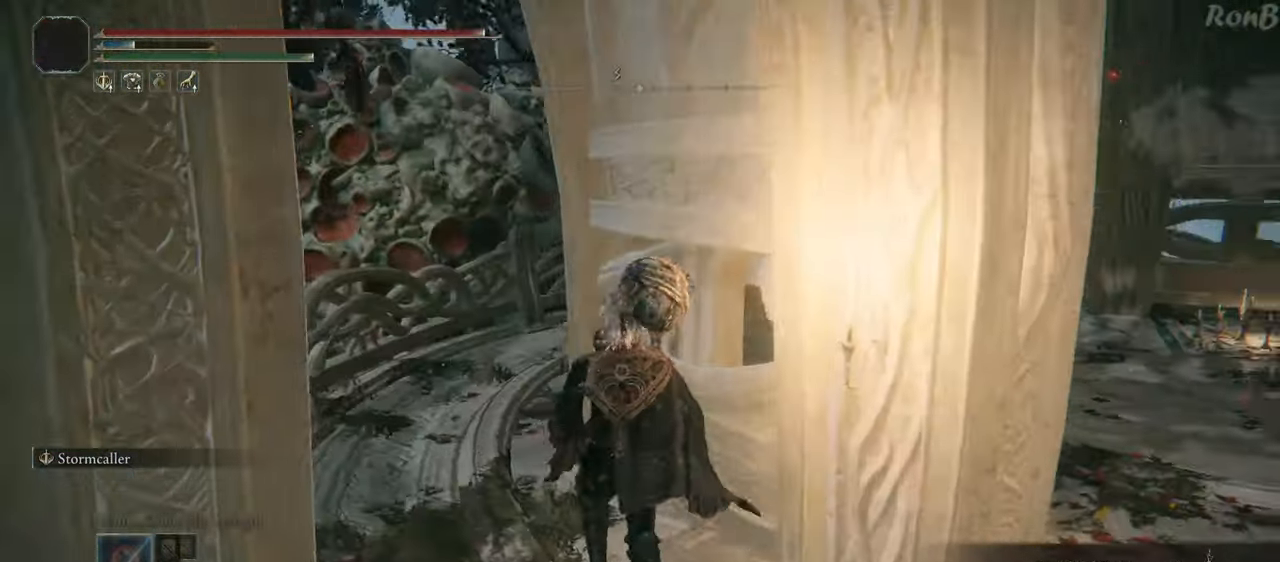
Gameplay with a controller (PlayStation layout); each line is a JSON object with the inputs held at the frame after it. "events" lists button and stick changes between this image and that frame as [ms after this image, input, new state], when the widget could be followed in between. Not read: R2.
{"buttons": ["R1"], "left_stick": "up-left", "right_stick": "right", "events": [[183, "R1", "down"]]}
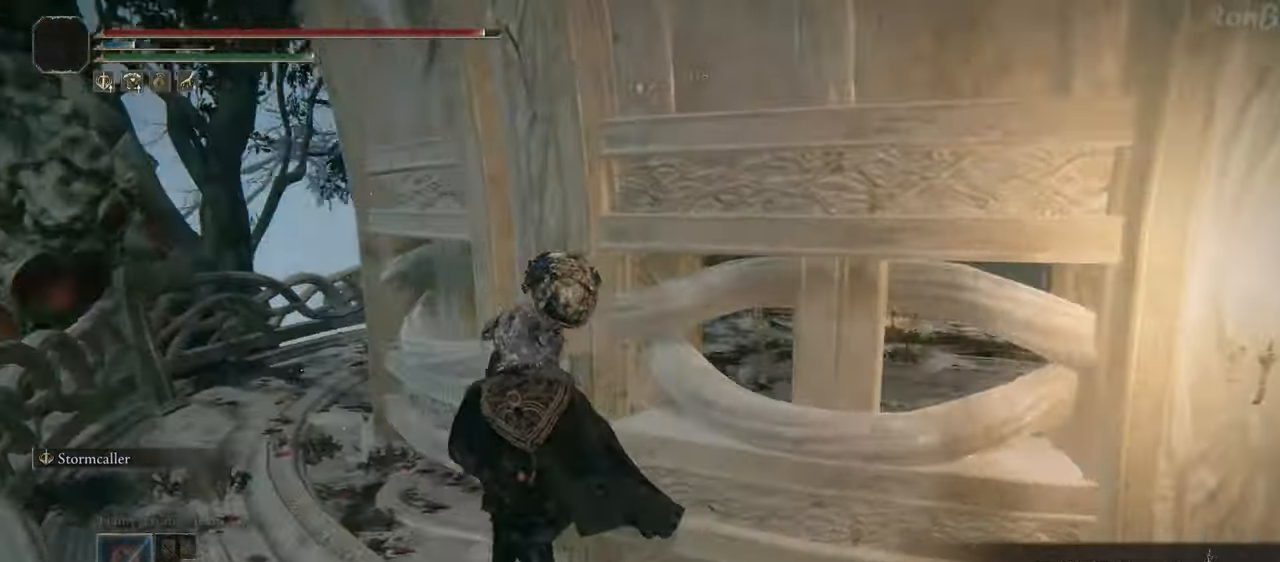
{"buttons": ["R1"], "left_stick": "down-right", "right_stick": "right", "events": [[233, "left_stick", "left"], [433, "left_stick", "down"], [483, "left_stick", "down-right"]]}
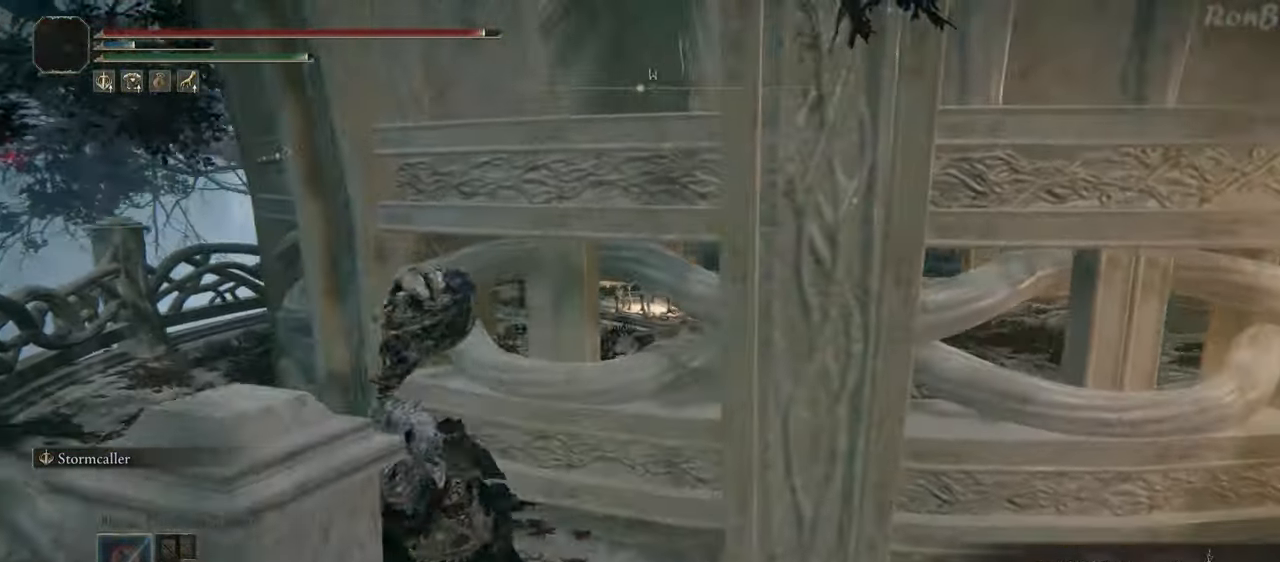
{"buttons": ["R1"], "left_stick": "up", "right_stick": "down-right", "events": [[200, "left_stick", "up-right"], [417, "right_stick", "down-right"], [500, "left_stick", "up"]]}
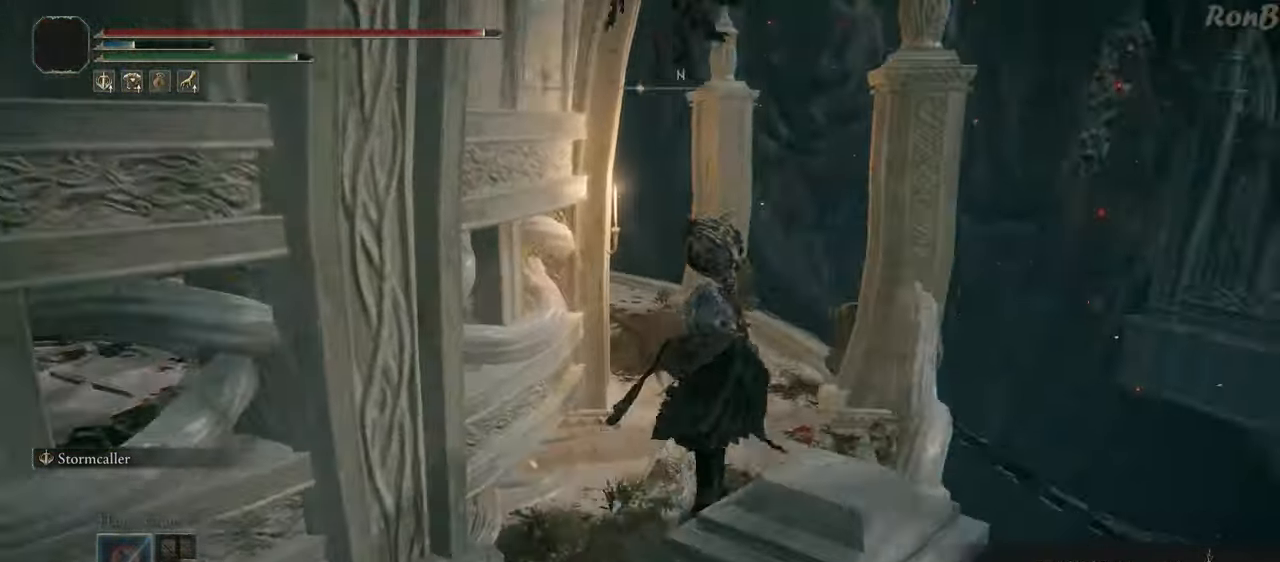
{"buttons": ["R1"], "left_stick": "up", "right_stick": "down-right", "events": [[50, "right_stick", "down"], [400, "right_stick", "down-right"]]}
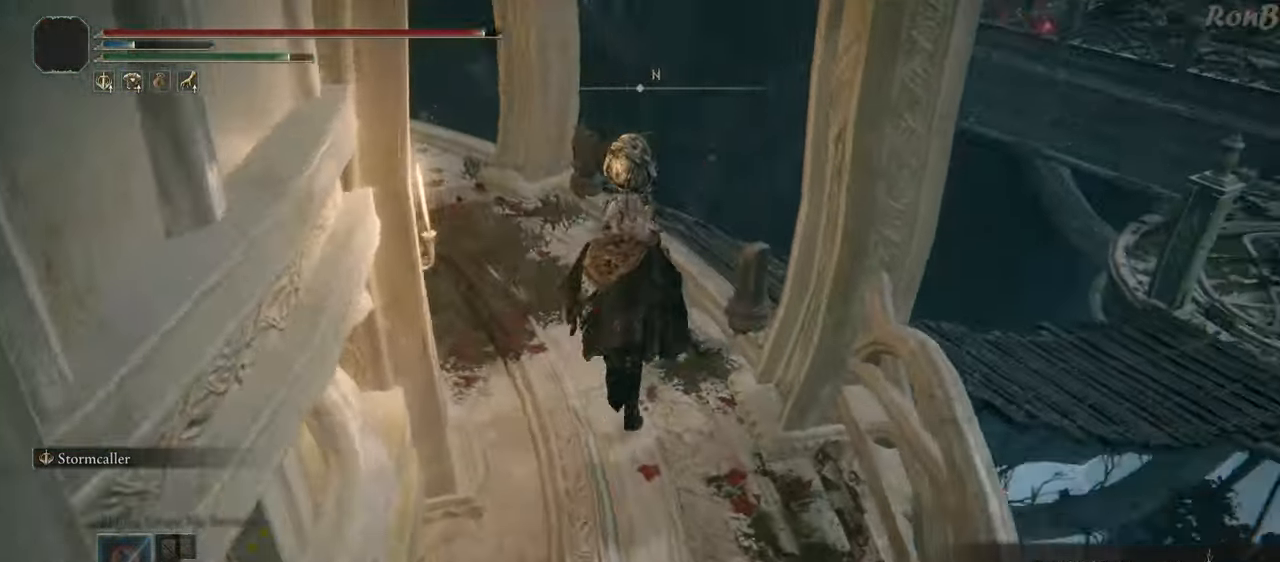
{"buttons": ["R1"], "left_stick": "up", "right_stick": "right", "events": [[317, "right_stick", "right"]]}
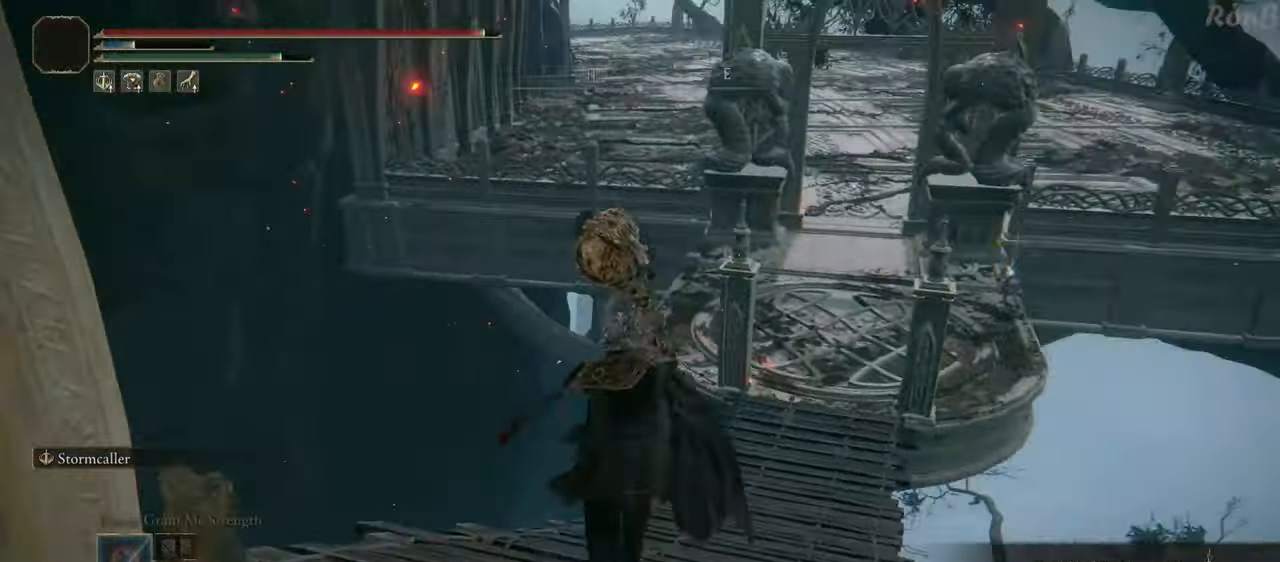
{"buttons": ["R1"], "left_stick": "up", "right_stick": "center", "events": [[267, "right_stick", "up-right"], [500, "right_stick", "center"]]}
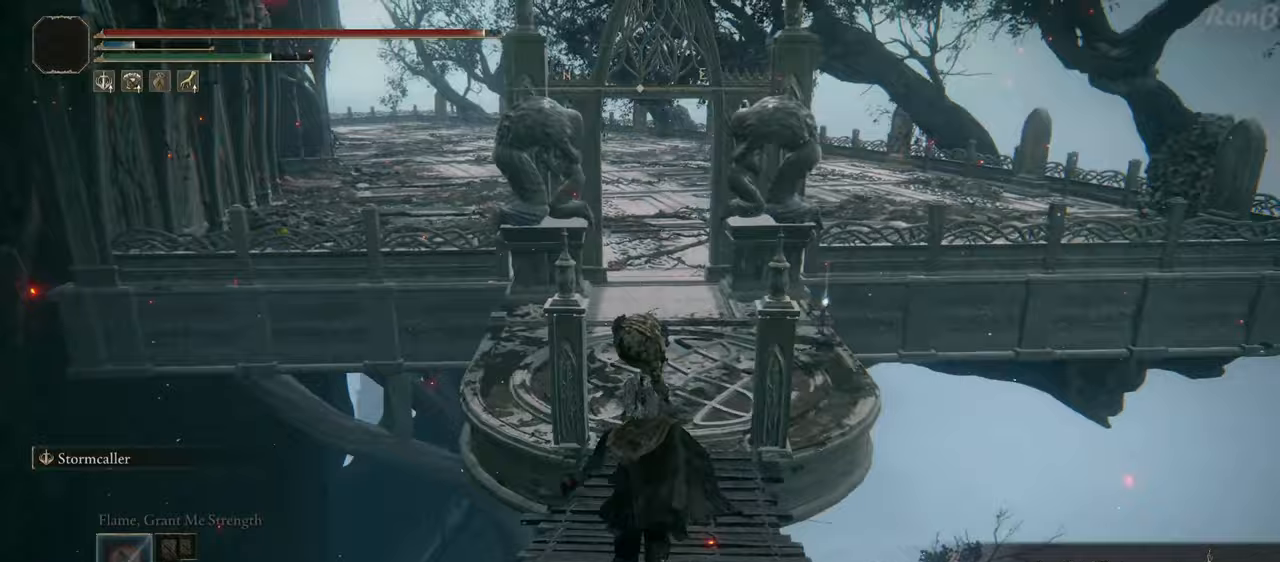
{"buttons": ["TRIANGLE", "R1"], "left_stick": "up", "right_stick": "center", "events": [[200, "TRIANGLE", "down"]]}
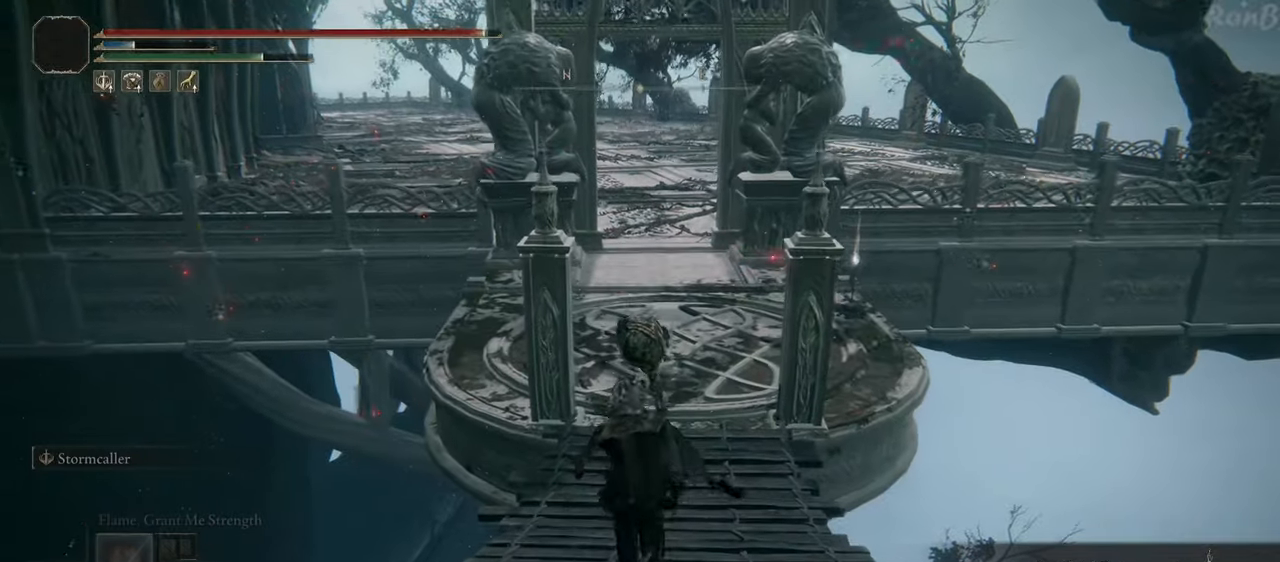
{"buttons": ["TRIANGLE", "R1"], "left_stick": "up", "right_stick": "center", "events": []}
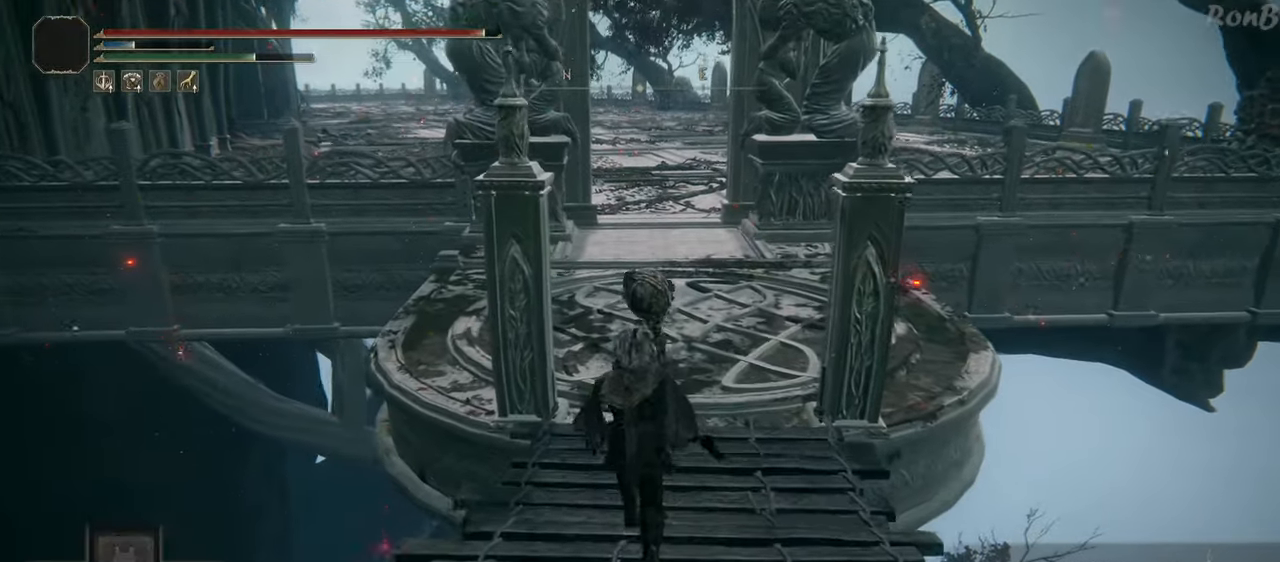
{"buttons": ["R1"], "left_stick": "up", "right_stick": "center", "events": [[217, "TRIANGLE", "up"]]}
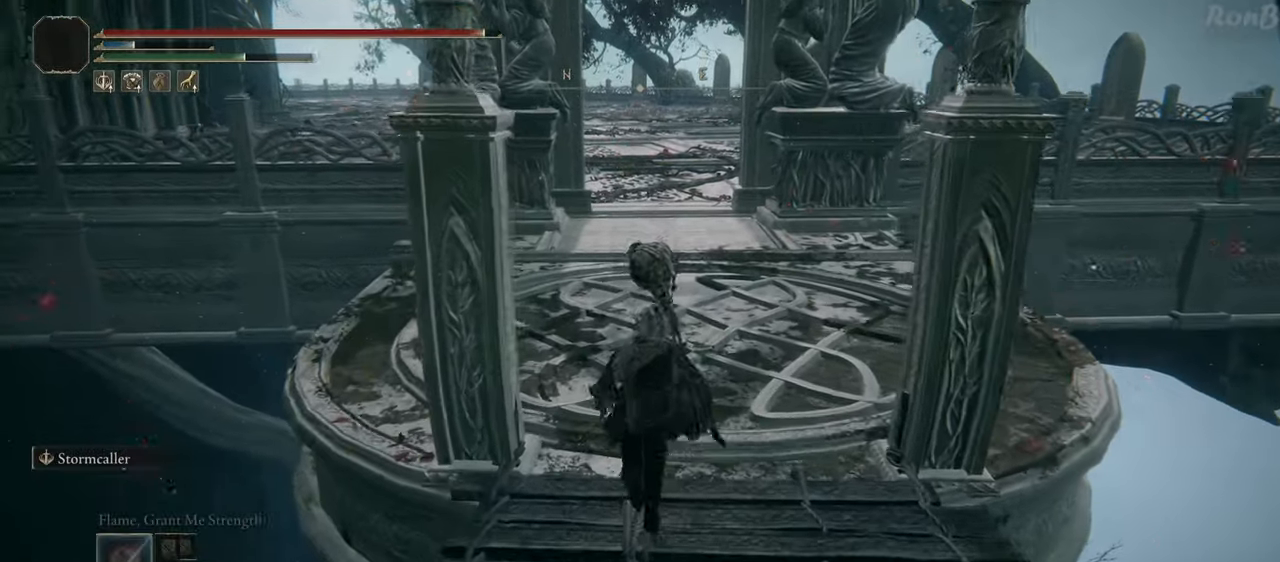
{"buttons": ["R1"], "left_stick": "up", "right_stick": "center", "events": [[100, "right_stick", "up"], [250, "right_stick", "center"]]}
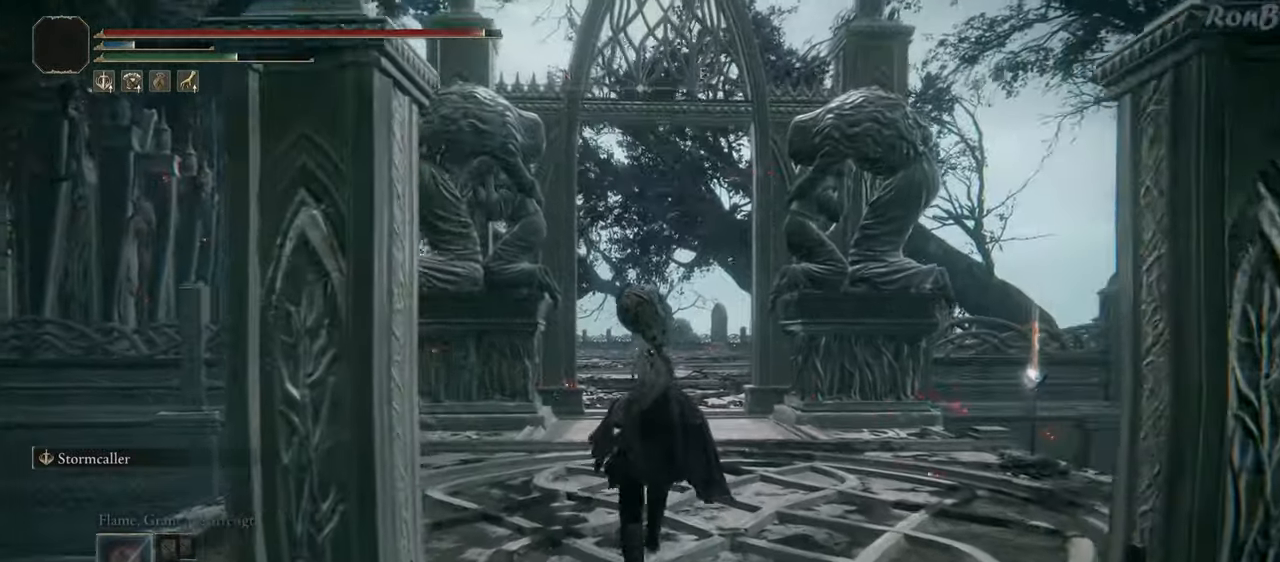
{"buttons": ["R1"], "left_stick": "up", "right_stick": "center", "events": []}
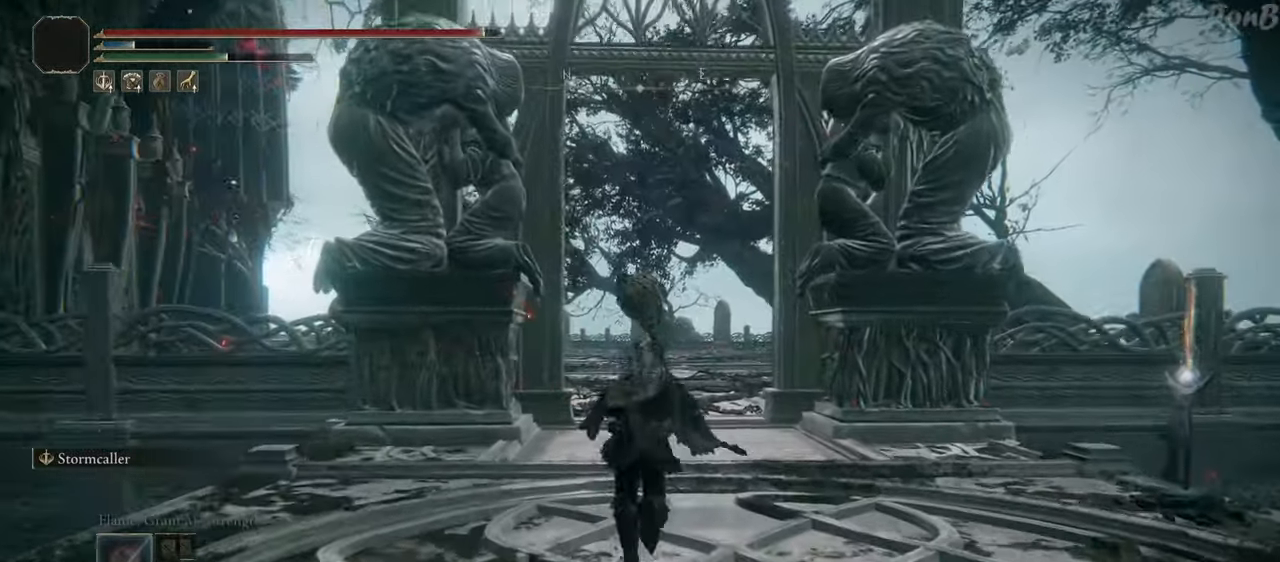
{"buttons": ["R1"], "left_stick": "up", "right_stick": "center", "events": [[317, "right_stick", "left"], [483, "right_stick", "center"]]}
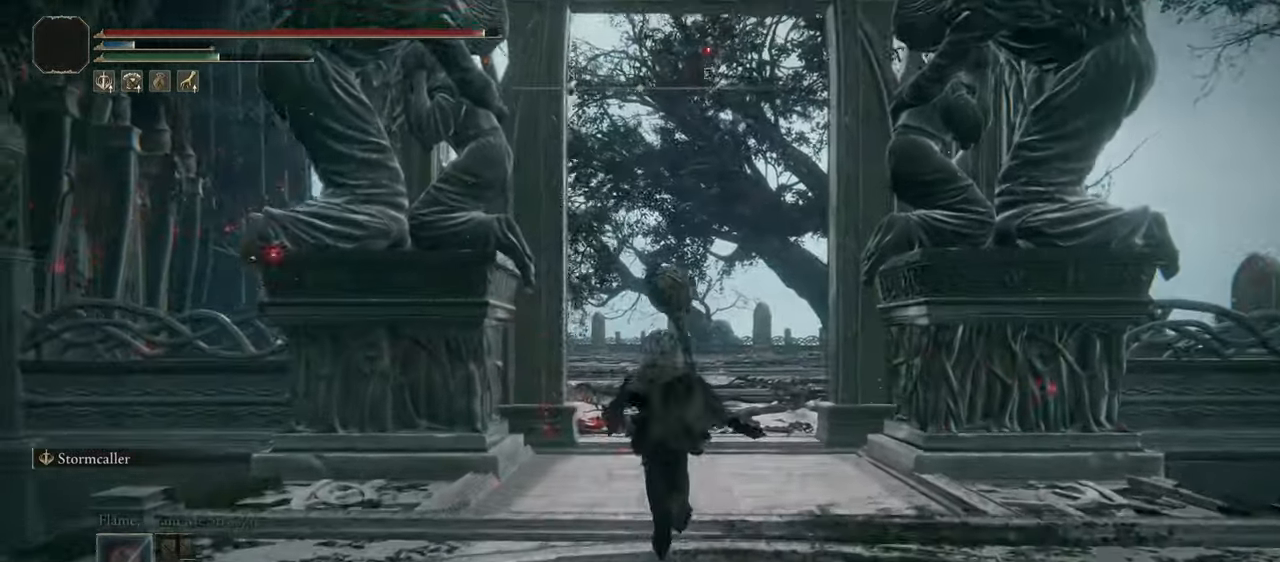
{"buttons": [], "left_stick": "up", "right_stick": "right", "events": [[417, "right_stick", "right"], [467, "R1", "up"]]}
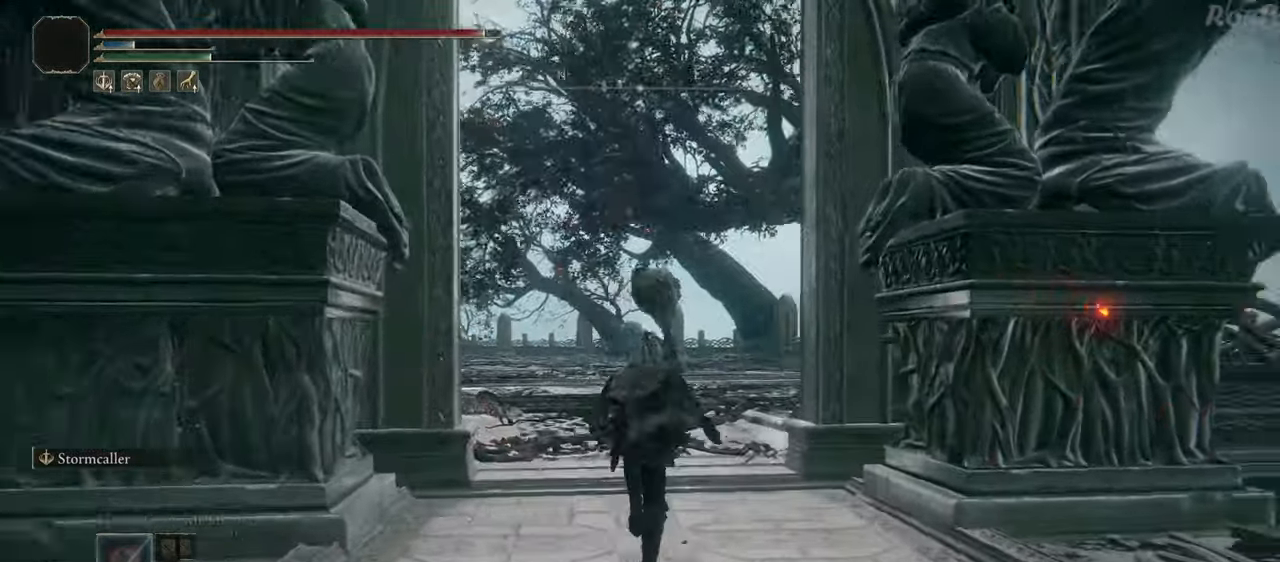
{"buttons": [], "left_stick": "down", "right_stick": "right", "events": [[317, "left_stick", "center"], [400, "left_stick", "down"]]}
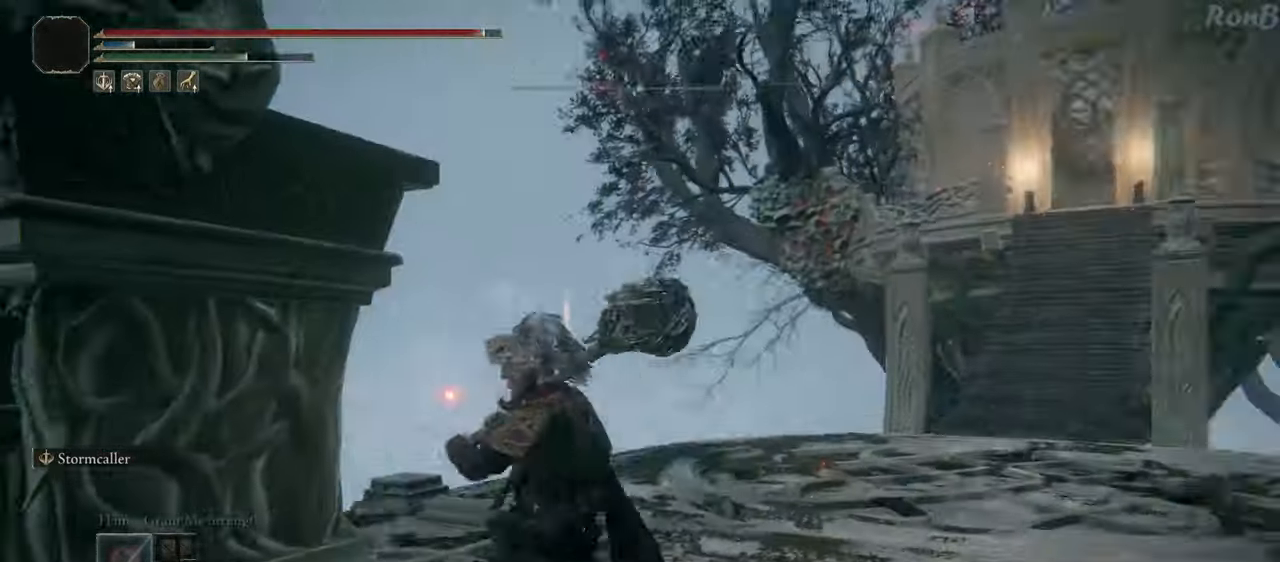
{"buttons": [], "left_stick": "center", "right_stick": "center", "events": [[83, "left_stick", "center"], [200, "right_stick", "center"]]}
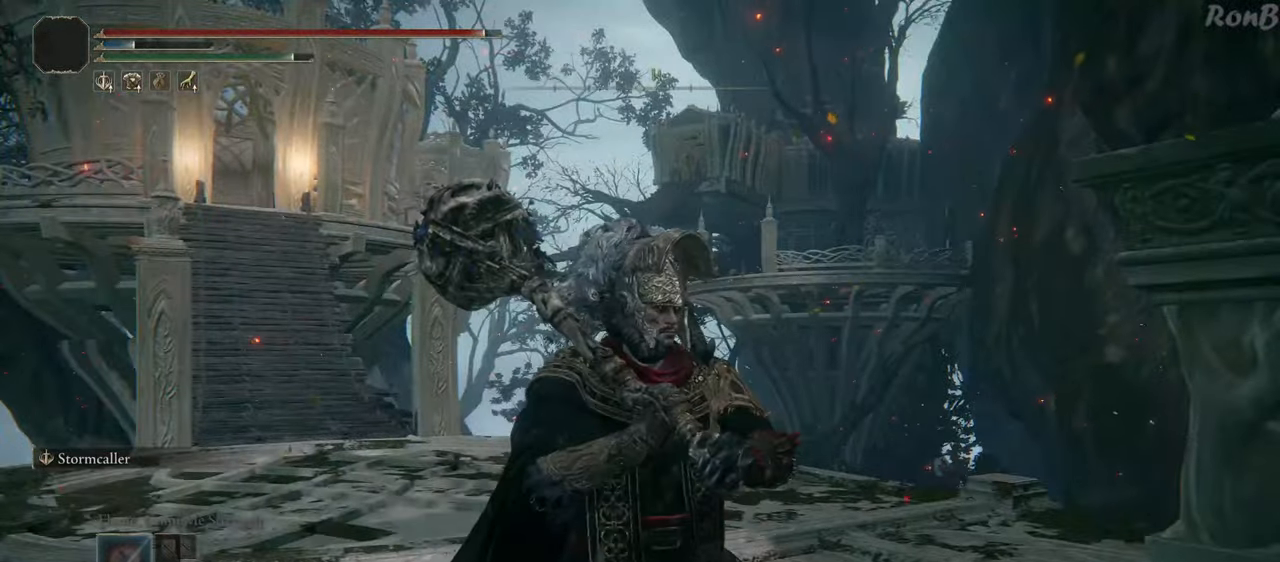
{"buttons": [], "left_stick": "center", "right_stick": "center", "events": [[83, "right_stick", "down-left"], [500, "right_stick", "center"]]}
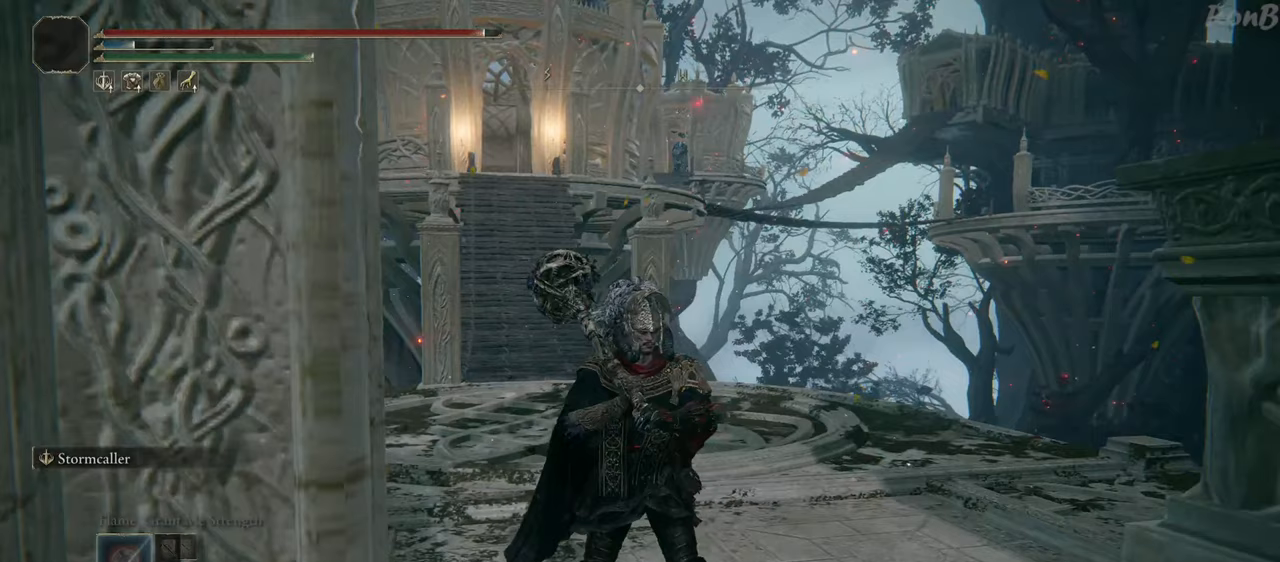
{"buttons": [], "left_stick": "center", "right_stick": "center", "events": []}
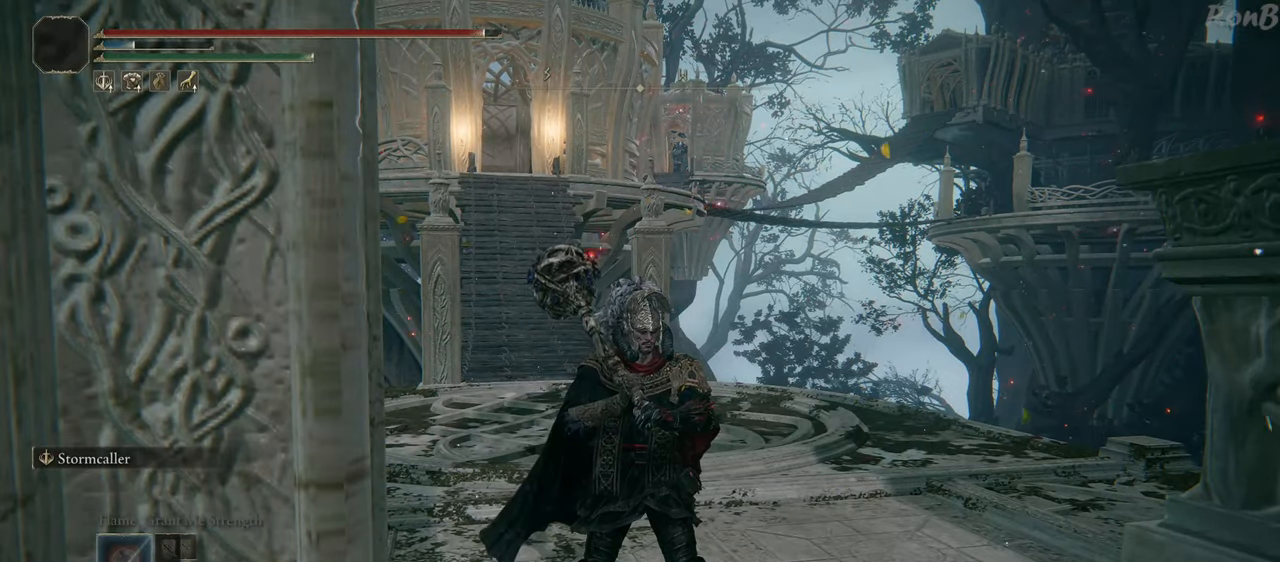
{"buttons": [], "left_stick": "center", "right_stick": "center", "events": []}
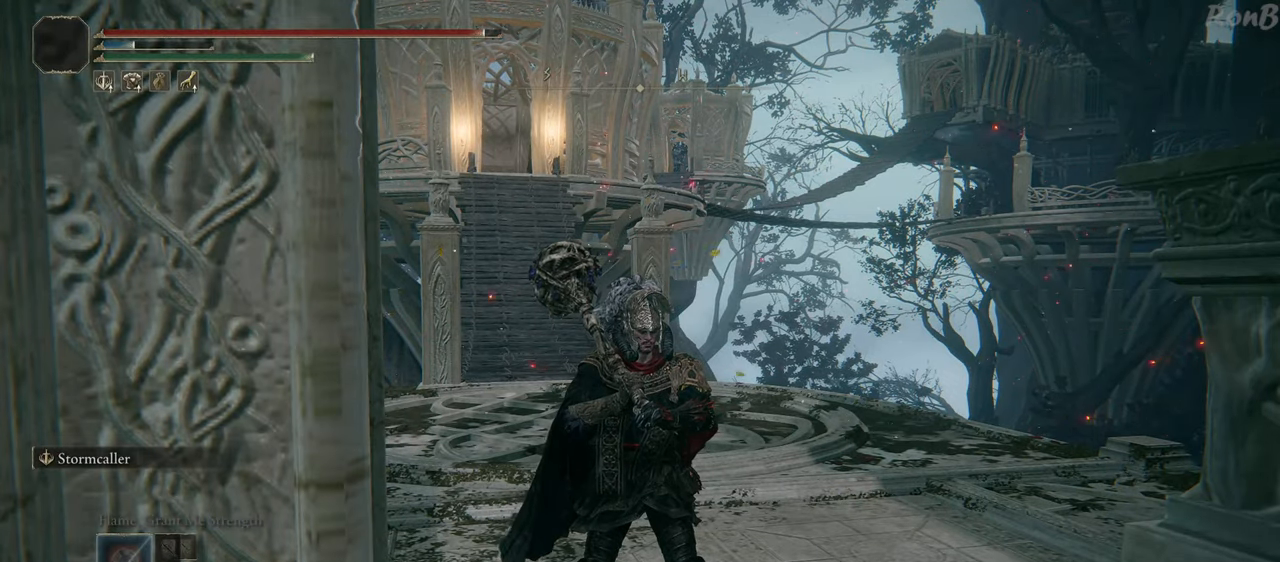
{"buttons": [], "left_stick": "center", "right_stick": "center", "events": []}
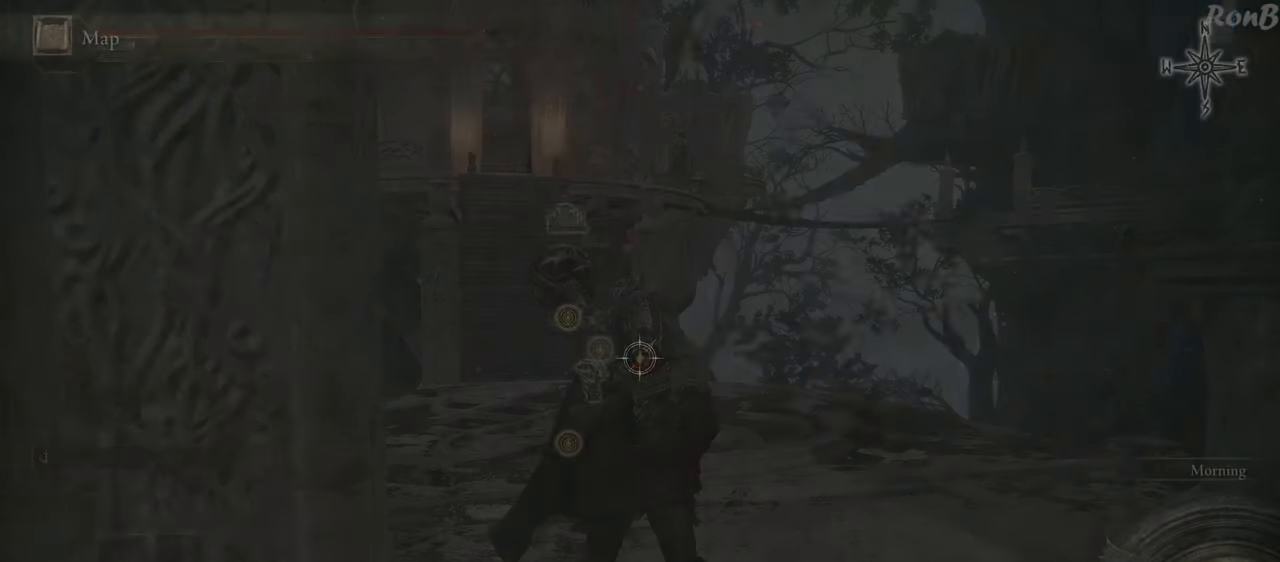
{"buttons": [], "left_stick": "center", "right_stick": "center", "events": []}
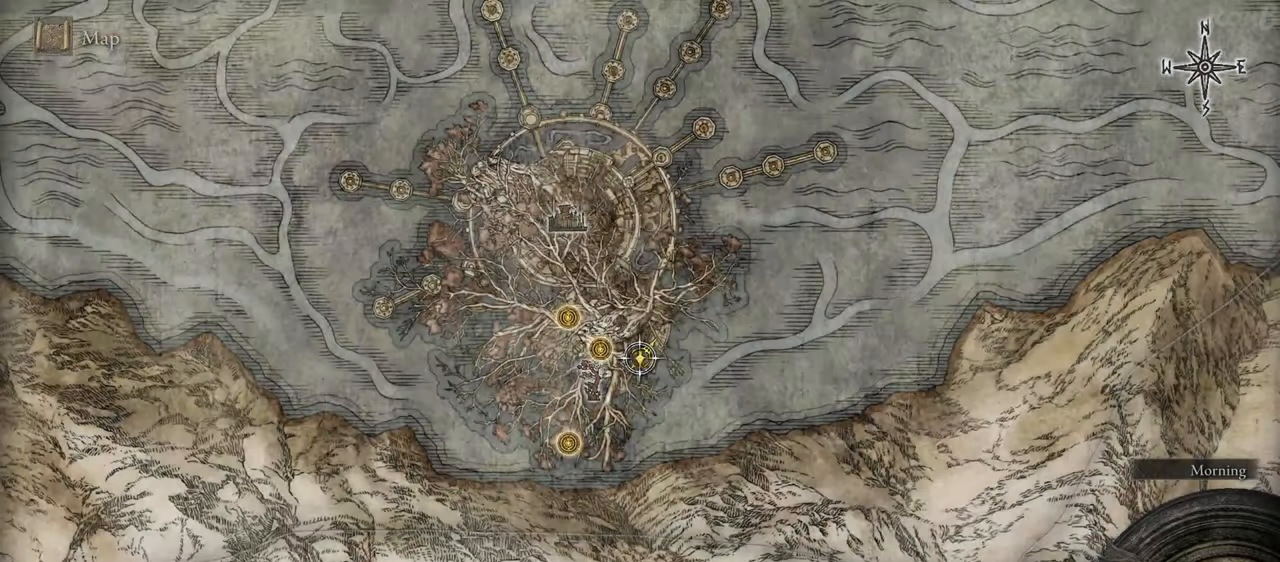
{"buttons": [], "left_stick": "center", "right_stick": "center", "events": [[17, "TRIANGLE", "down"], [100, "TRIANGLE", "up"]]}
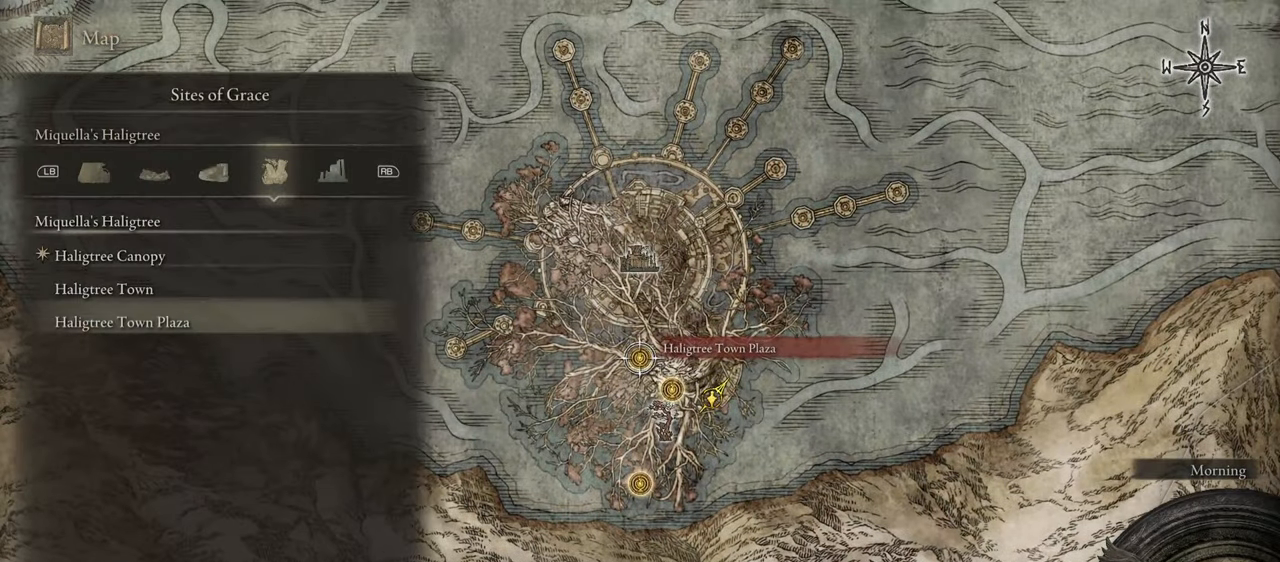
{"buttons": [], "left_stick": "center", "right_stick": "center", "events": [[433, "R3", "down"], [500, "R3", "up"]]}
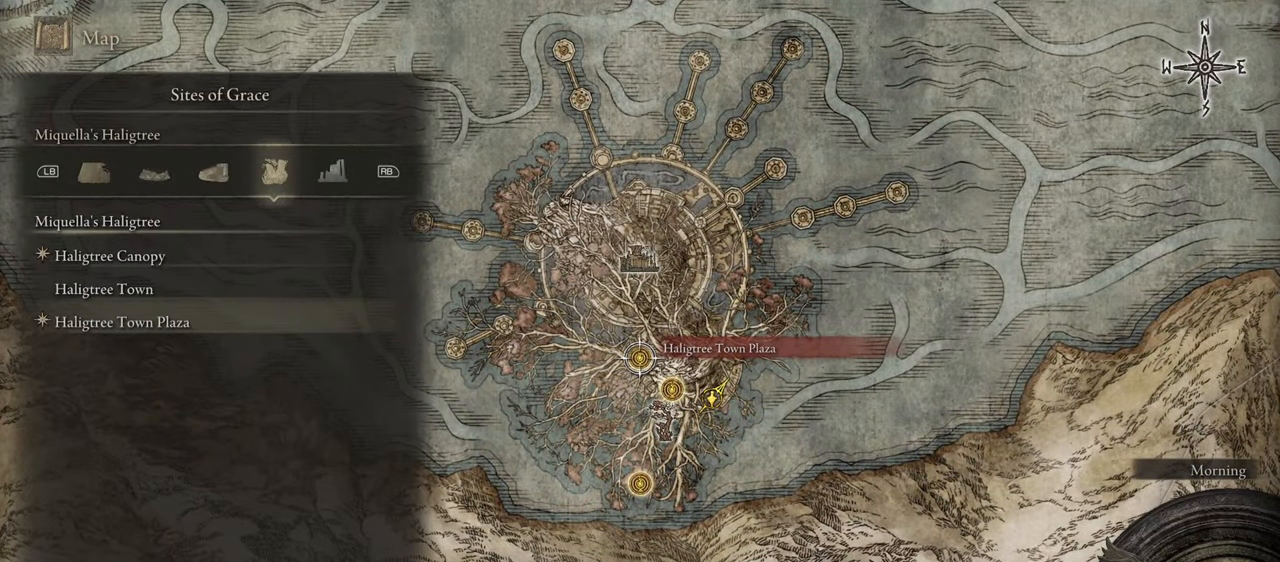
{"buttons": ["CROSS"], "left_stick": "center", "right_stick": "center", "events": [[333, "CROSS", "down"], [383, "CROSS", "up"], [450, "CROSS", "down"]]}
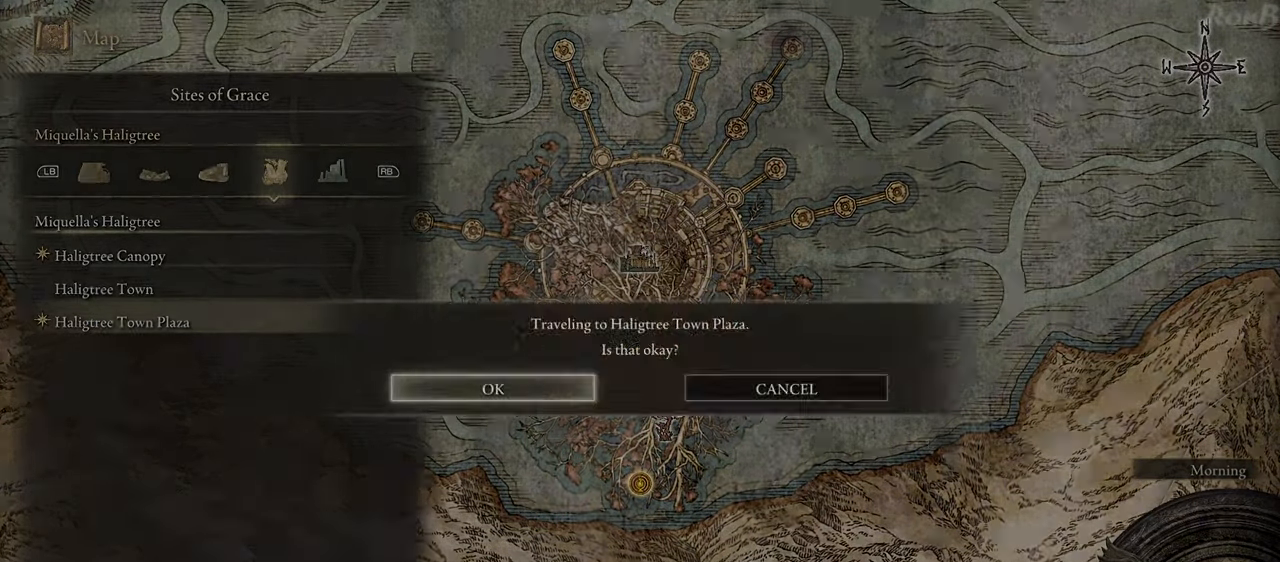
{"buttons": [], "left_stick": "center", "right_stick": "center", "events": [[33, "CROSS", "up"]]}
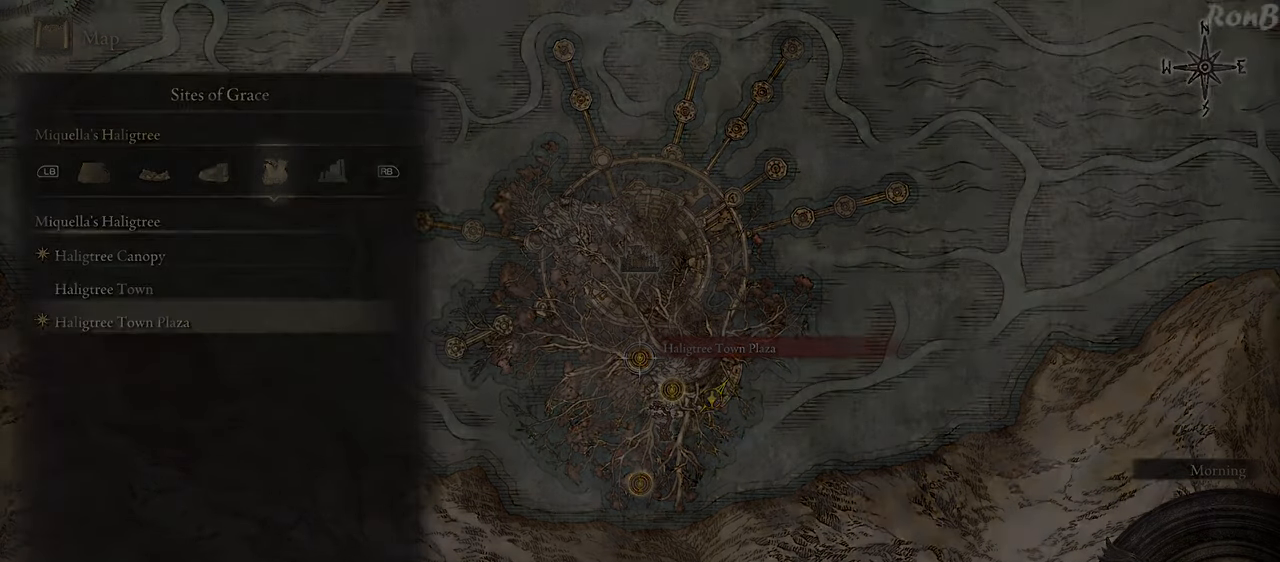
{"buttons": [], "left_stick": "center", "right_stick": "center", "events": []}
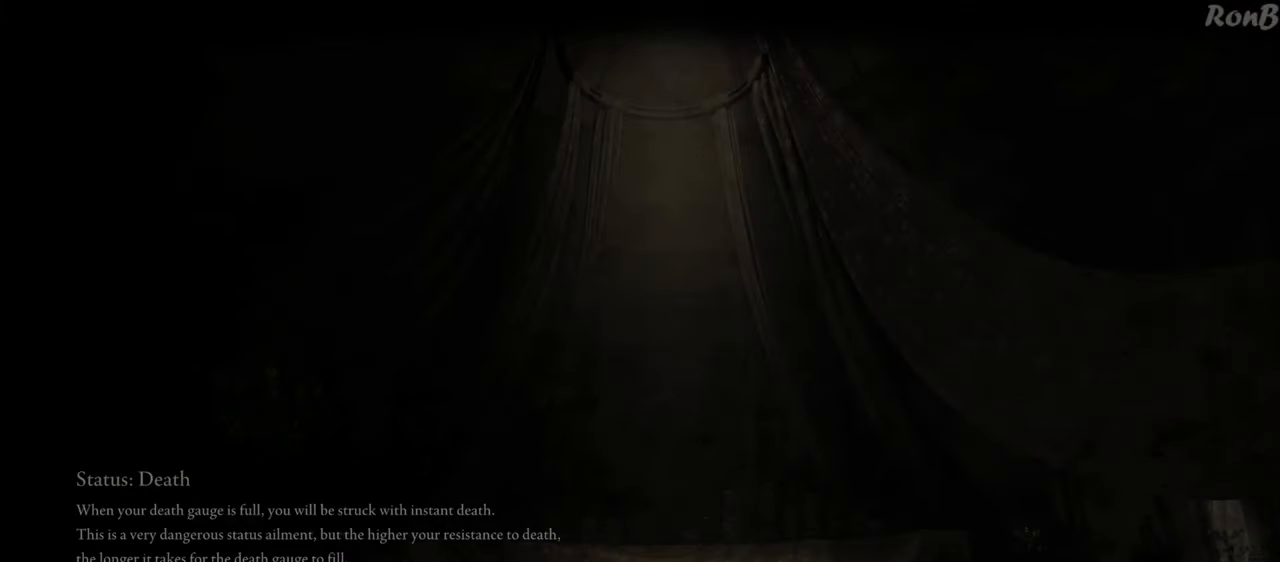
{"buttons": [], "left_stick": "center", "right_stick": "center", "events": []}
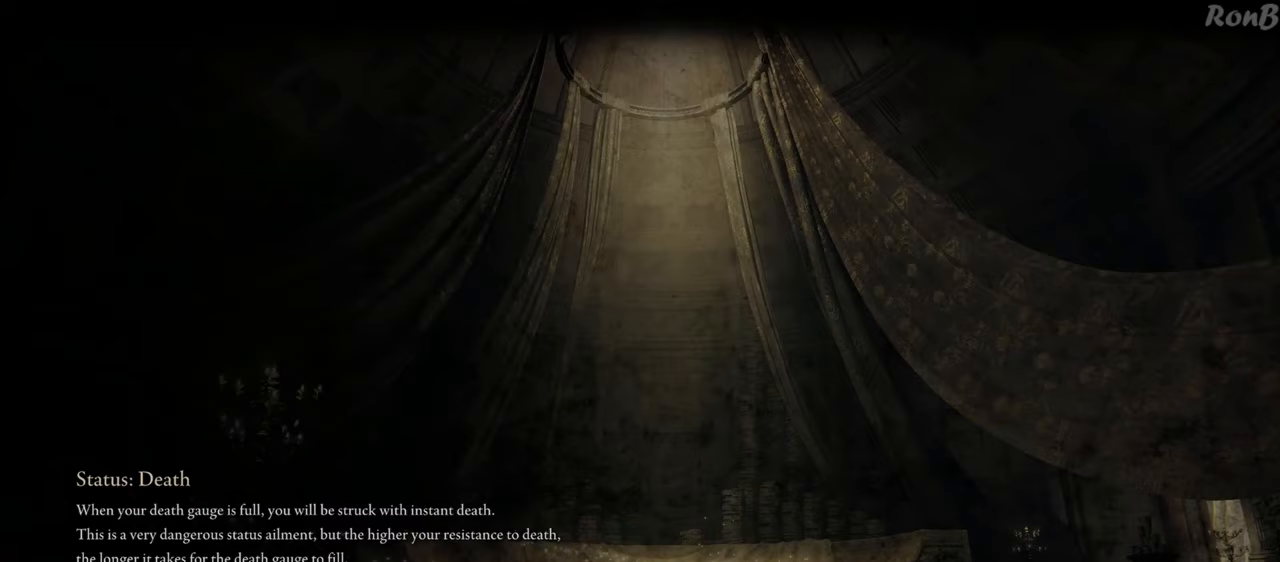
{"buttons": [], "left_stick": "center", "right_stick": "center", "events": []}